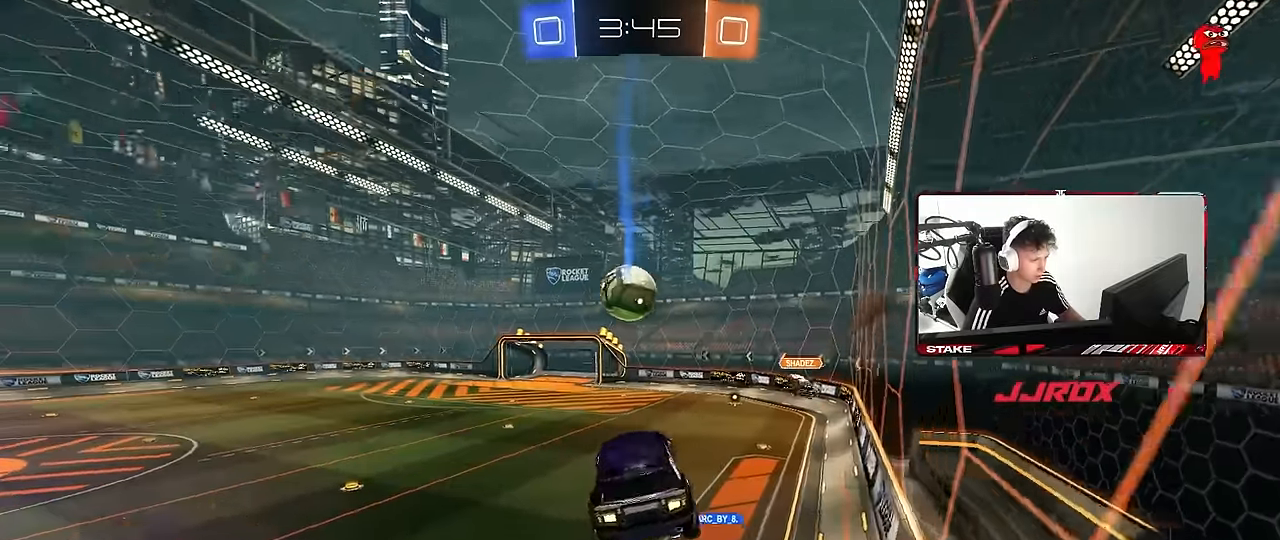
Gameplay with keyboard and mouse; each line is a JSON object with the keys and mouse buttons held at the frame after it. "events" lists presses ("down") and releases ("up") of "1", "2", "3", "4", "5", "a", "alt", "c", "caps_lock", "ctrl", "d", "e", "f", "g", "q", "r", "s", "shift", "space", "t", "tab", "v", "w", "x", "z", "mouse_left", "mouse_wheel" and "mouse_right" between this image and that frame as [ms after this image, input, new state], when the widget could be followed in between. "mouse_left", "mouse_wheel", "mouse_right" = the "left", "wheel", "right" buttons of the "mouse" list. No other keys are recorded. "wheel" means that the mouse wheel is clicked or scrolled. "mouse_move" is the direction in which the mouse moves at that frame (one of eight, or "still"), when it could be read.
{"keys": ["w"], "mouse": [], "mouse_move": "up-right", "events": [[150, "d", "down"], [183, "d", "up"], [233, "a", "down"], [333, "a", "up"], [416, "w", "down"]]}
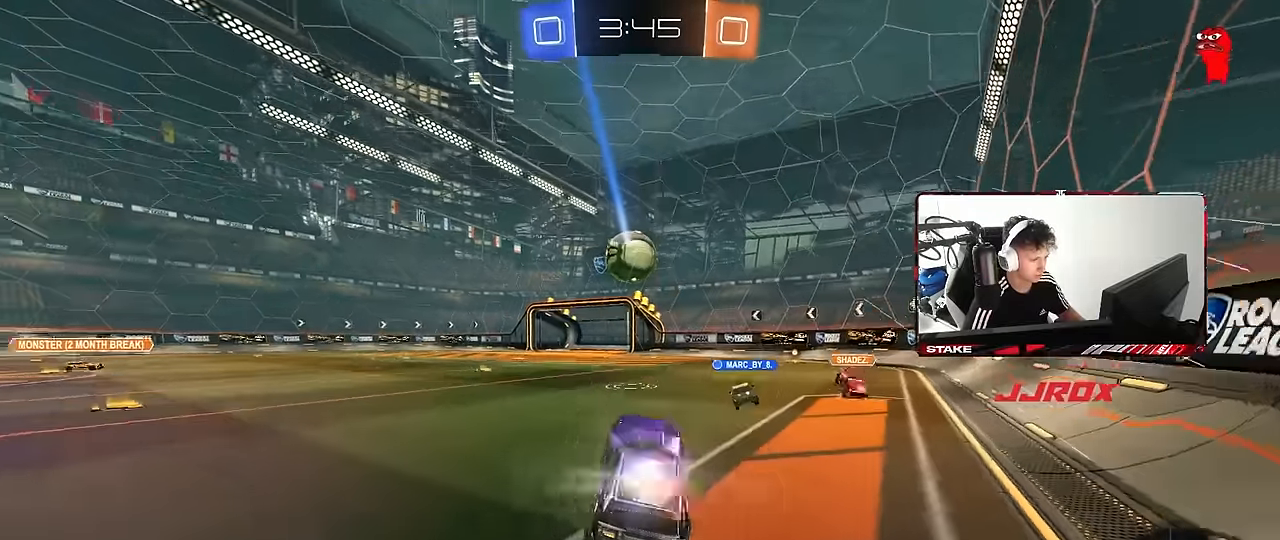
{"keys": ["w"], "mouse": [], "mouse_move": "still", "events": [[16, "mouse_right", "down"], [66, "a", "down"], [150, "mouse_right", "up"], [300, "a", "up"], [400, "d", "down"], [483, "d", "up"]]}
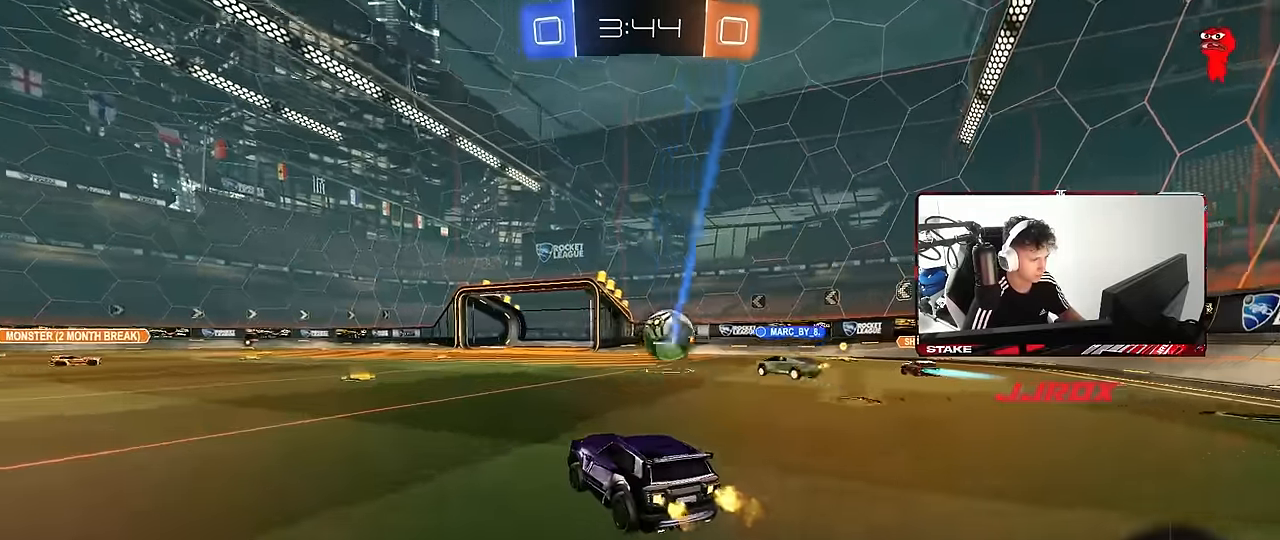
{"keys": ["d", "w"], "mouse": [], "mouse_move": "still", "events": [[33, "a", "down"], [216, "a", "up"], [450, "d", "down"]]}
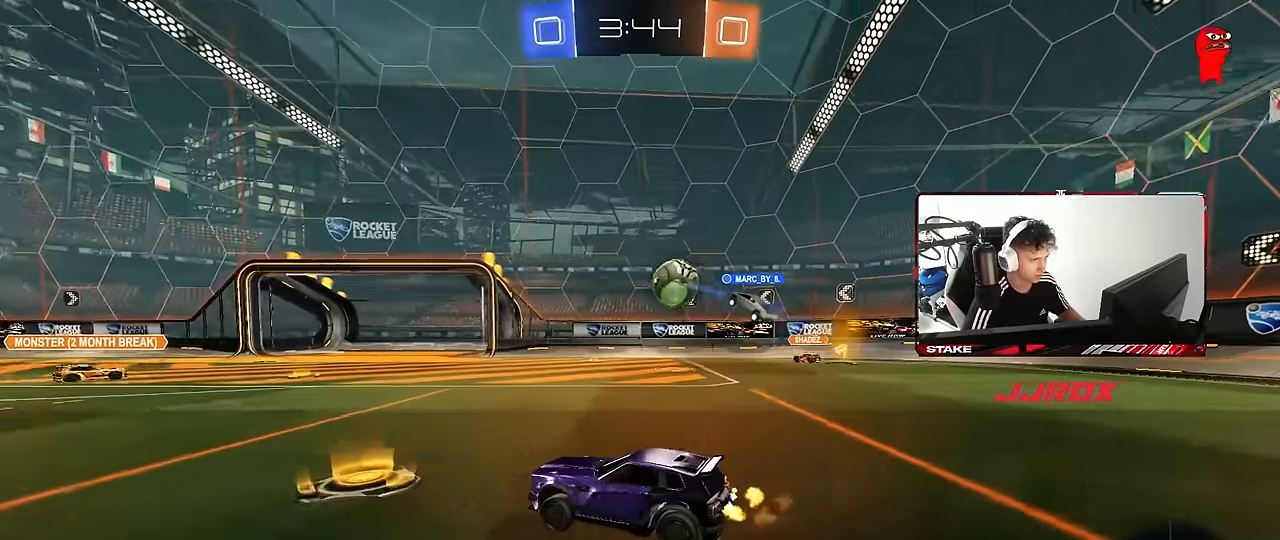
{"keys": [], "mouse": [], "mouse_move": "still", "events": [[183, "d", "up"], [233, "d", "down"], [383, "w", "up"], [416, "d", "up"]]}
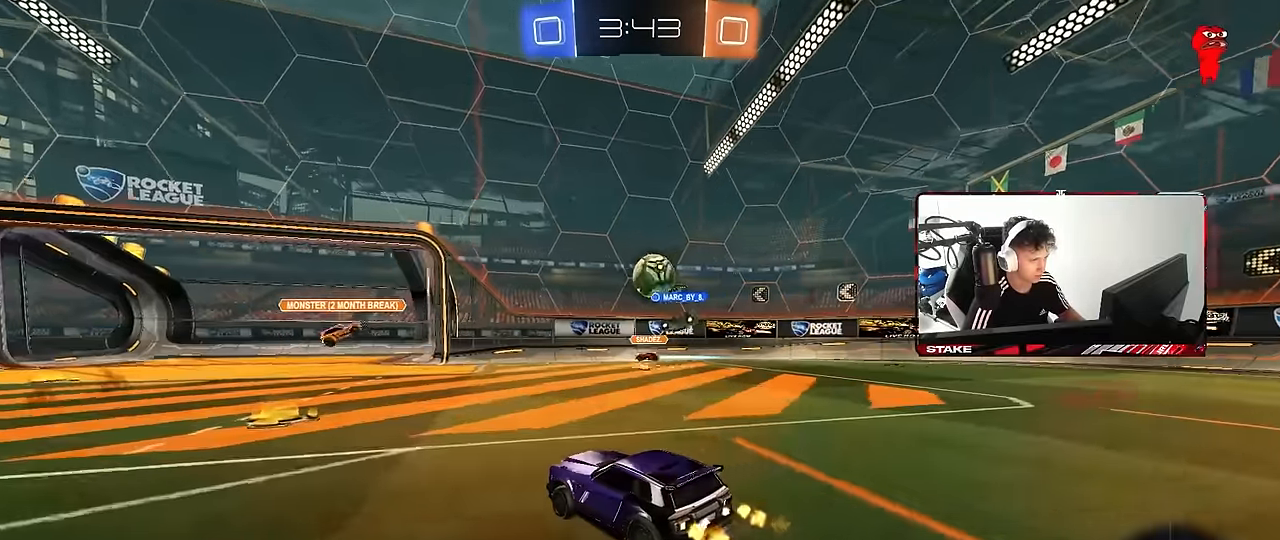
{"keys": ["a"], "mouse": [], "mouse_move": "still", "events": [[16, "s", "down"], [200, "s", "up"], [300, "d", "down"], [383, "d", "up"], [433, "a", "down"]]}
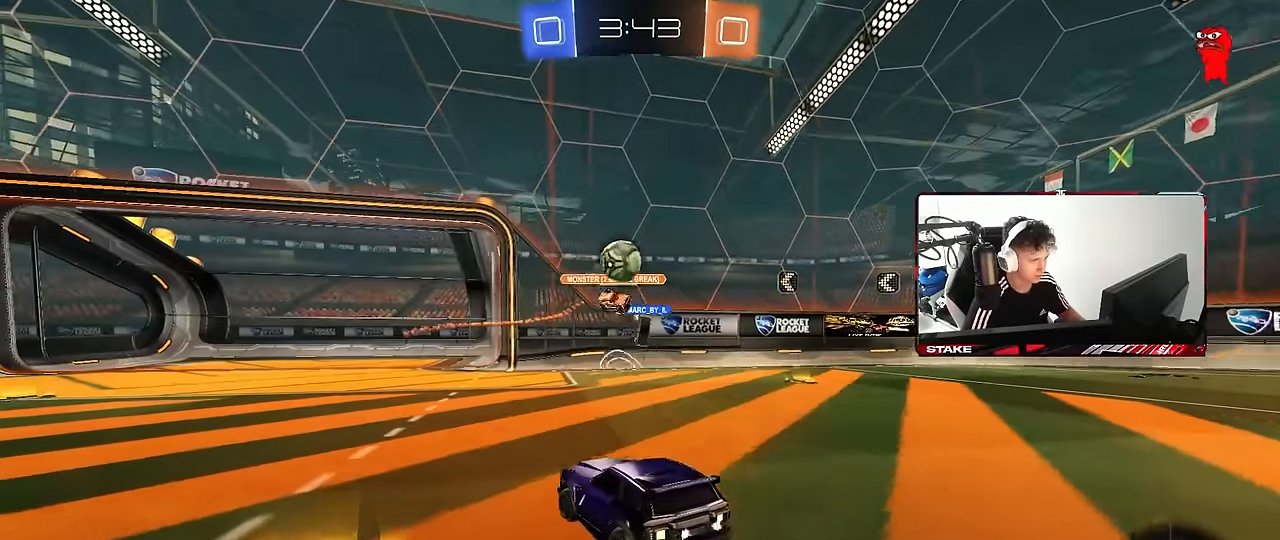
{"keys": [], "mouse": [], "mouse_move": "up-right", "events": [[166, "a", "up"], [166, "d", "down"], [266, "mouse_right", "down"], [266, "s", "down"], [316, "mouse_left", "down"], [366, "a", "down"], [400, "d", "up"], [450, "mouse_left", "up"], [450, "mouse_right", "up"], [450, "shift", "down"], [500, "a", "up"], [500, "s", "up"], [500, "shift", "up"]]}
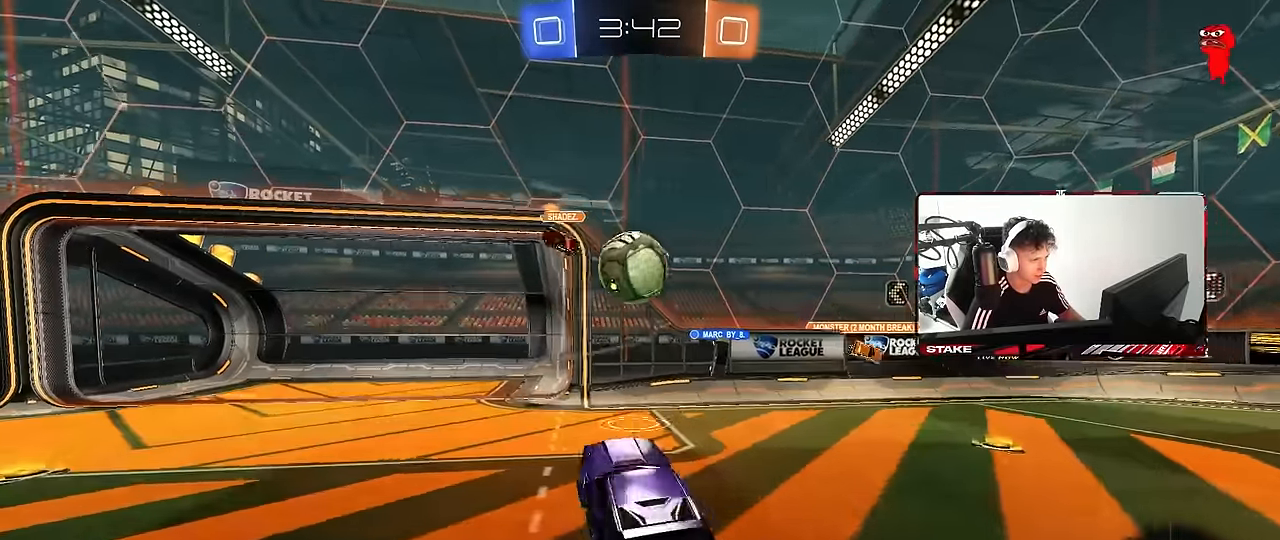
{"keys": ["d", "s", "shift"], "mouse": ["left", "right"], "mouse_move": "still", "events": [[50, "a", "down"], [100, "mouse_left", "down"], [100, "w", "down"], [233, "a", "up"], [283, "mouse_right", "down"], [366, "d", "down"], [366, "s", "down"], [366, "shift", "down"], [366, "w", "up"]]}
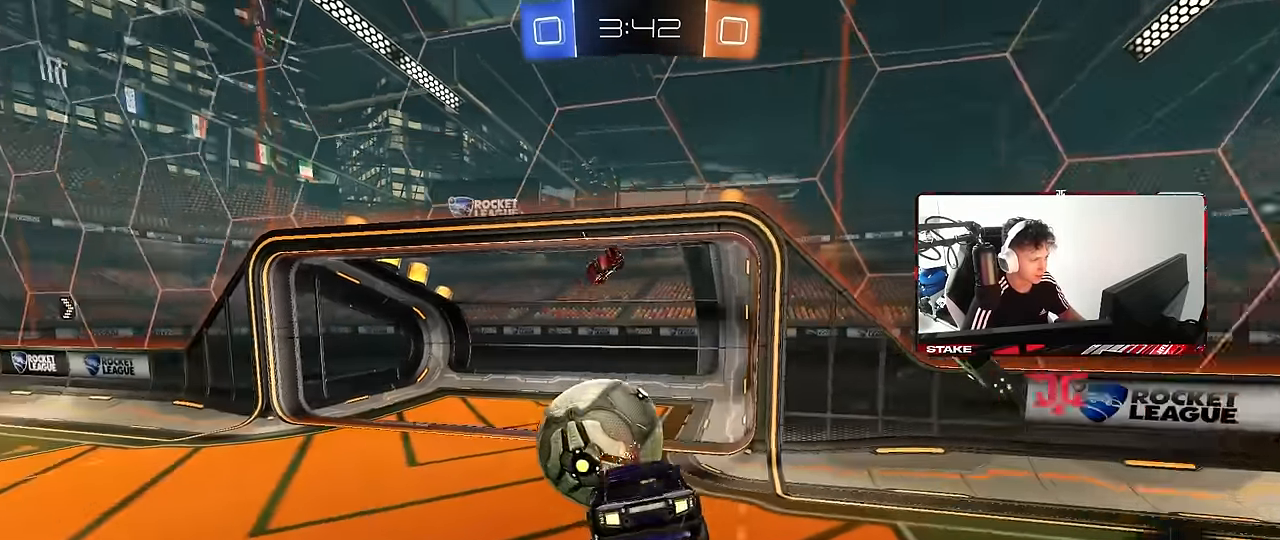
{"keys": ["d", "shift"], "mouse": [], "mouse_move": "still", "events": [[16, "mouse_right", "up"], [350, "mouse_left", "up"], [483, "s", "up"]]}
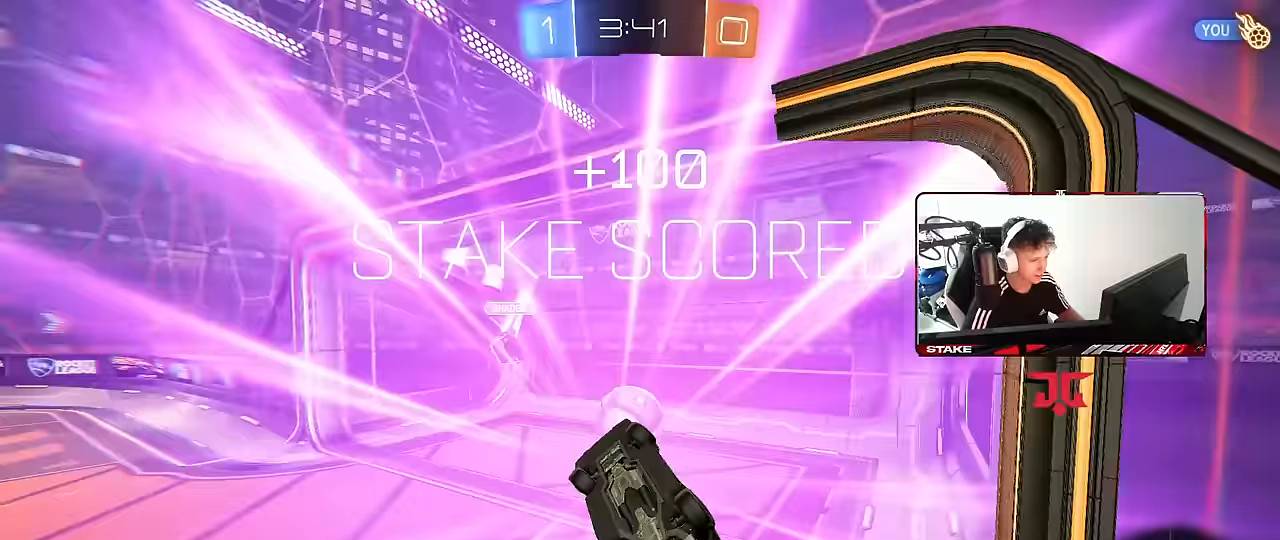
{"keys": ["tab"], "mouse": [], "mouse_move": "still", "events": [[33, "shift", "up"], [133, "d", "up"], [216, "space", "down"], [216, "tab", "down"], [450, "space", "up"]]}
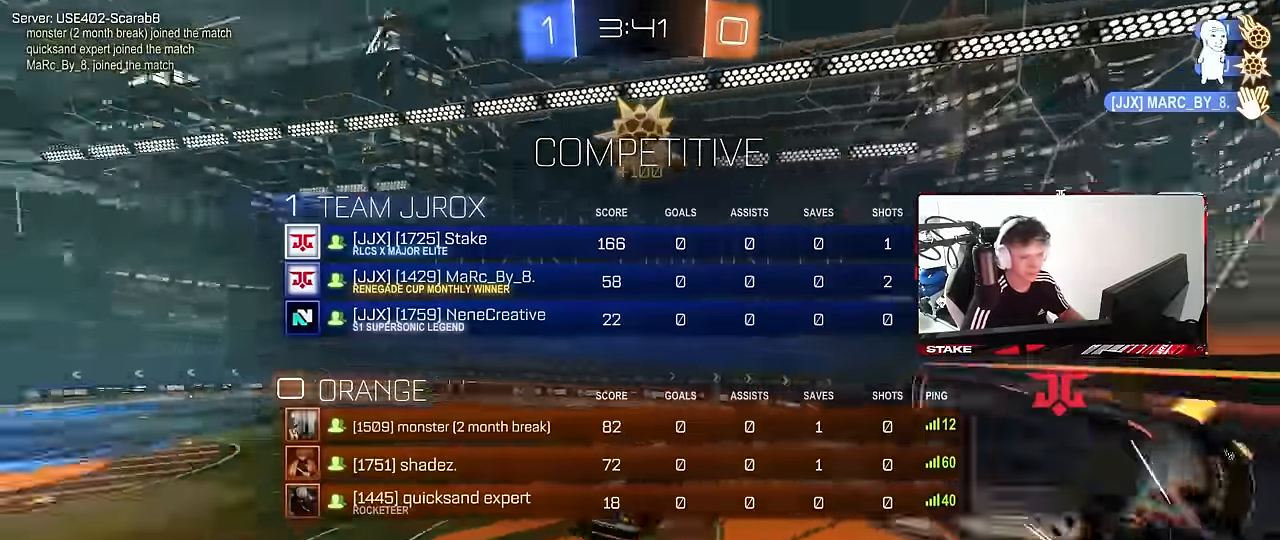
{"keys": ["d"], "mouse": [], "mouse_move": "still", "events": [[100, "tab", "up"], [416, "d", "down"]]}
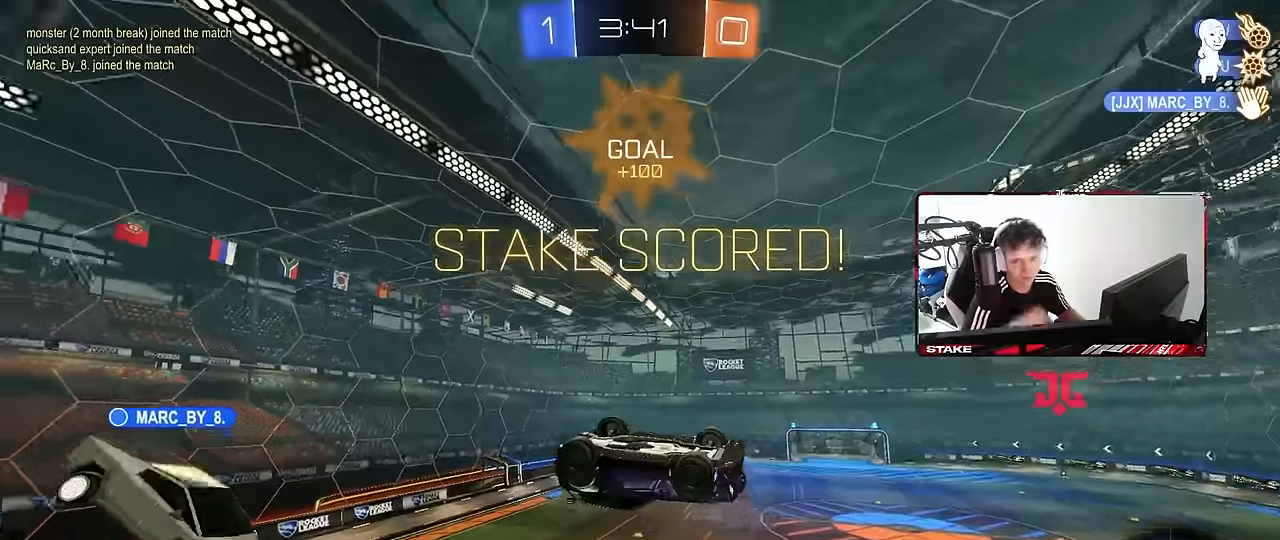
{"keys": [], "mouse": [], "mouse_move": "still", "events": [[66, "d", "up"]]}
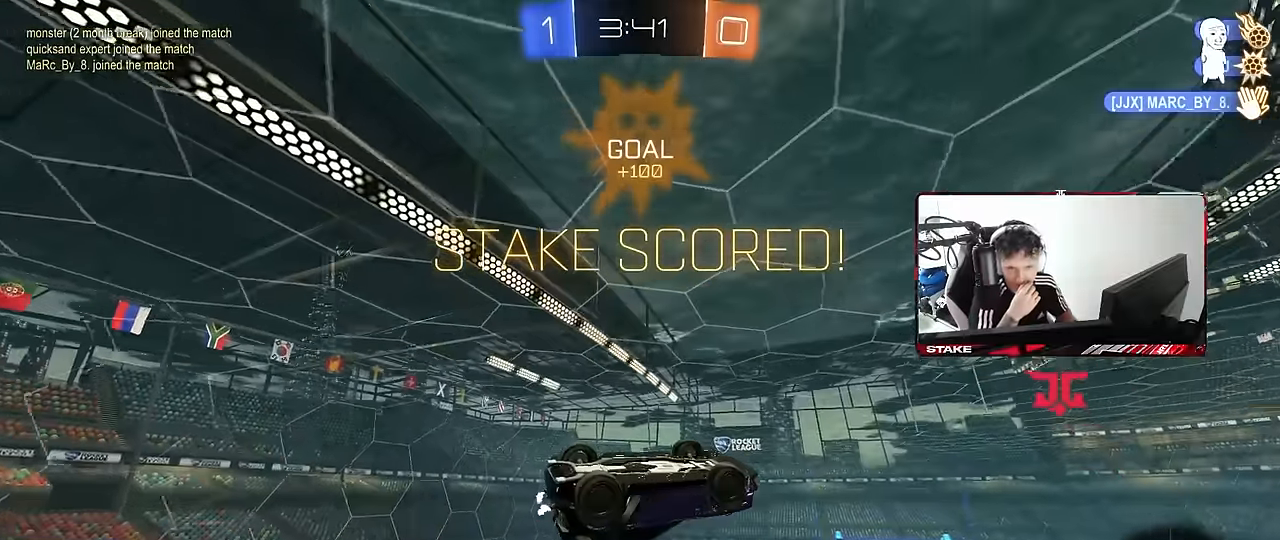
{"keys": [], "mouse": [], "mouse_move": "still", "events": []}
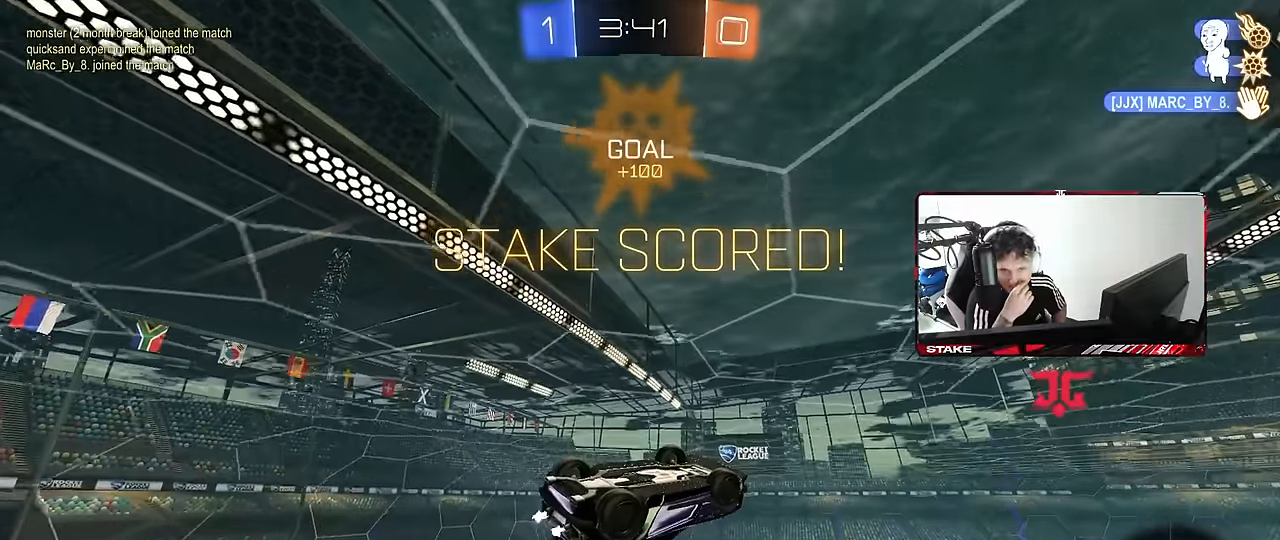
{"keys": [], "mouse": [], "mouse_move": "still", "events": []}
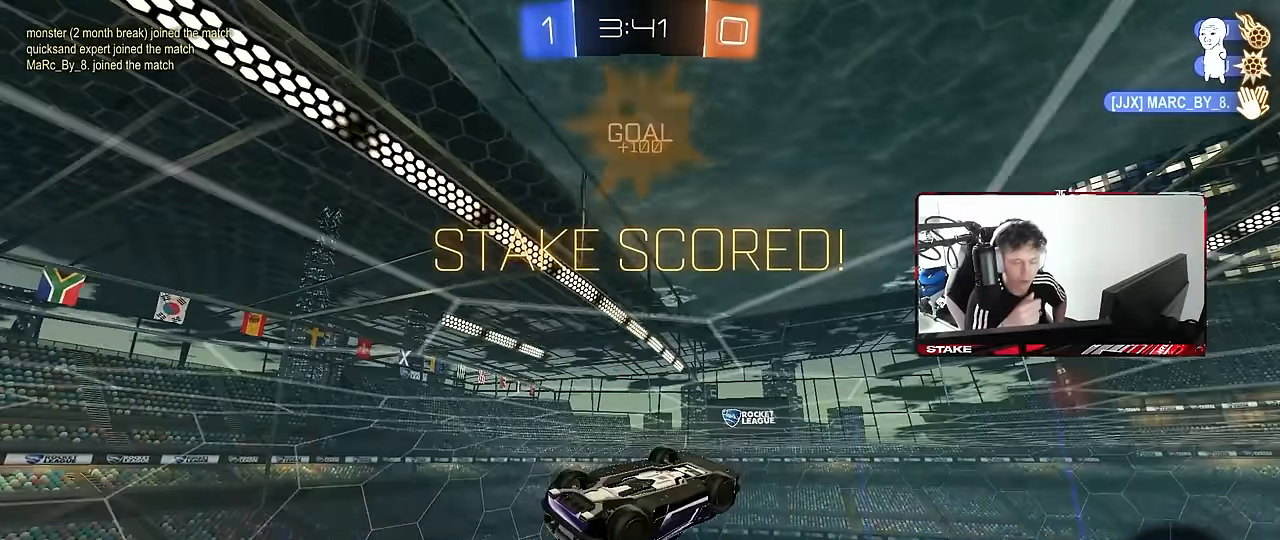
{"keys": [], "mouse": [], "mouse_move": "still", "events": []}
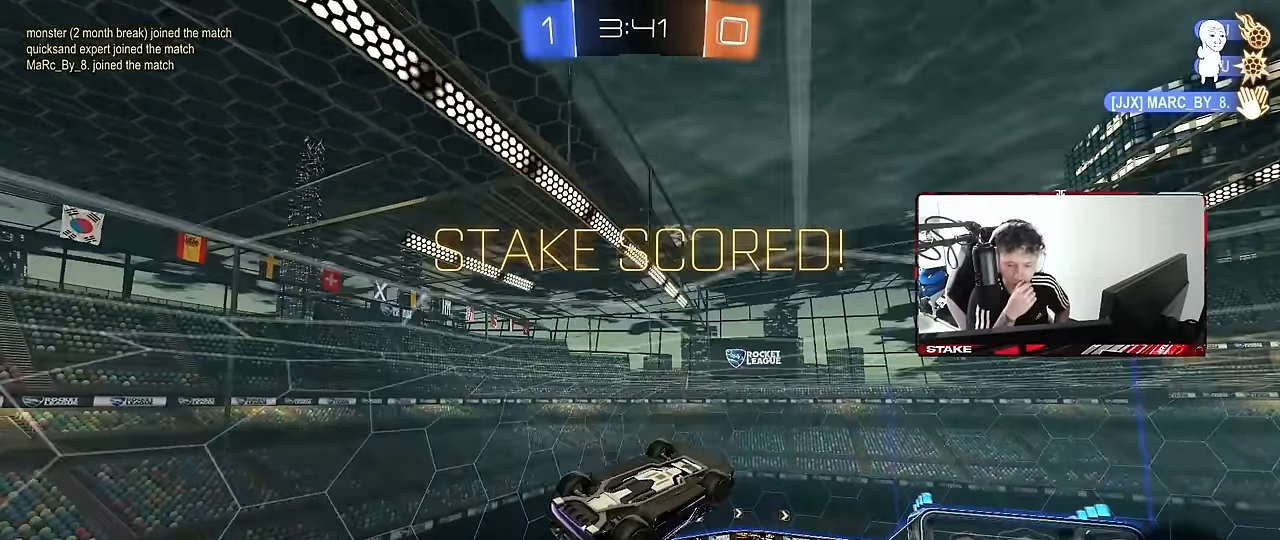
{"keys": [], "mouse": [], "mouse_move": "still", "events": []}
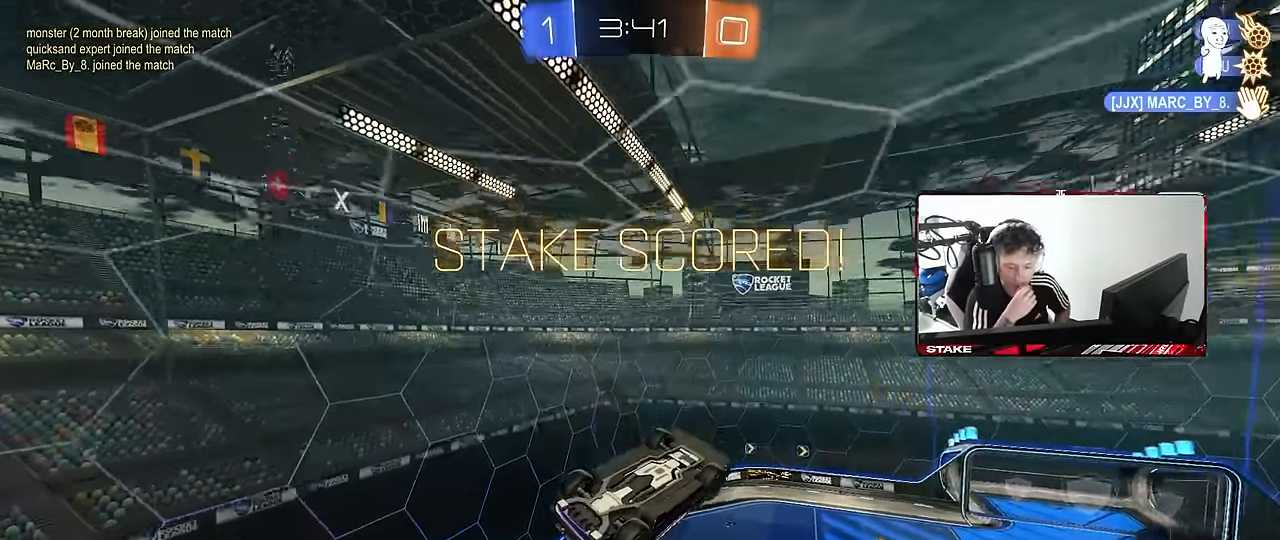
{"keys": [], "mouse": [], "mouse_move": "still", "events": []}
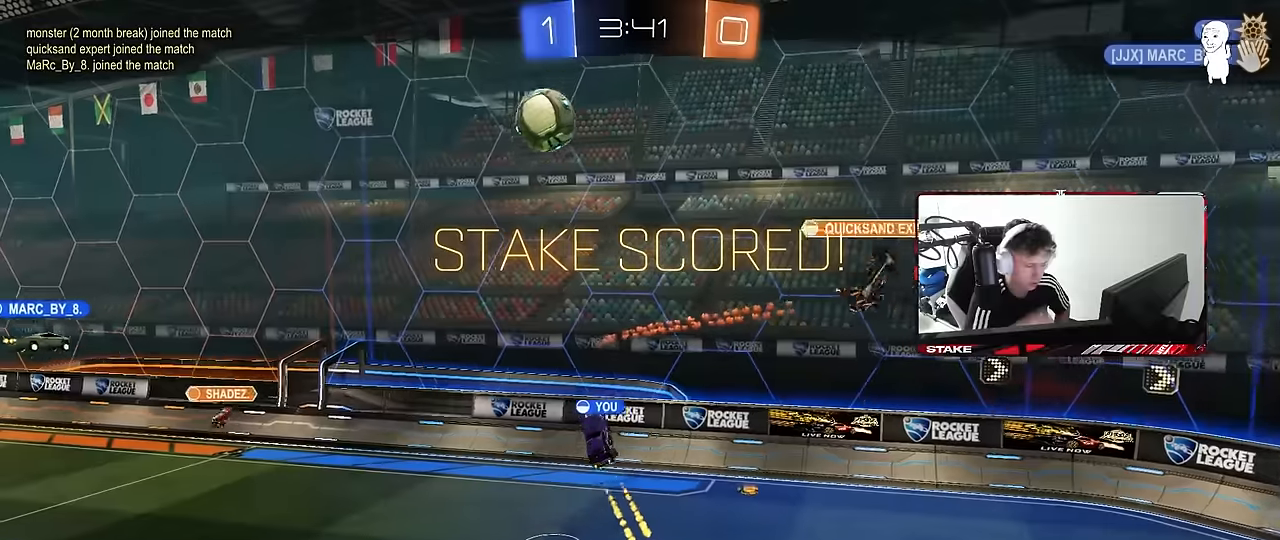
{"keys": [], "mouse": ["right"], "mouse_move": "up-right", "events": [[200, "mouse_right", "down"], [350, "mouse_right", "up"], [434, "mouse_right", "down"]]}
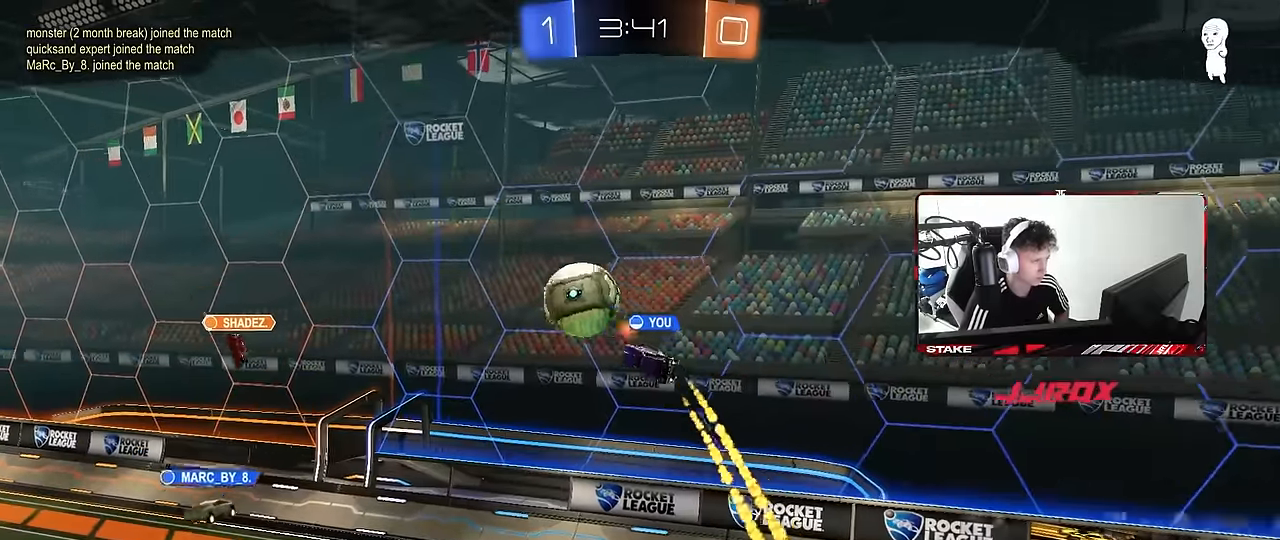
{"keys": [], "mouse": [], "mouse_move": "still", "events": [[84, "mouse_right", "up"], [167, "mouse_right", "down"], [317, "mouse_right", "up"]]}
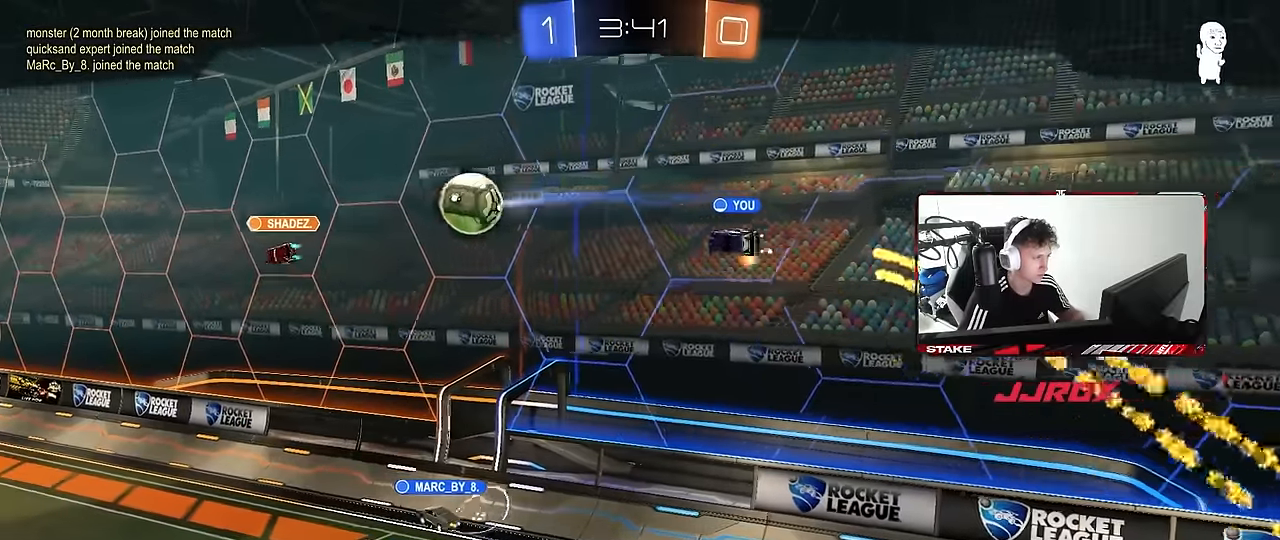
{"keys": [], "mouse": [], "mouse_move": "still", "events": []}
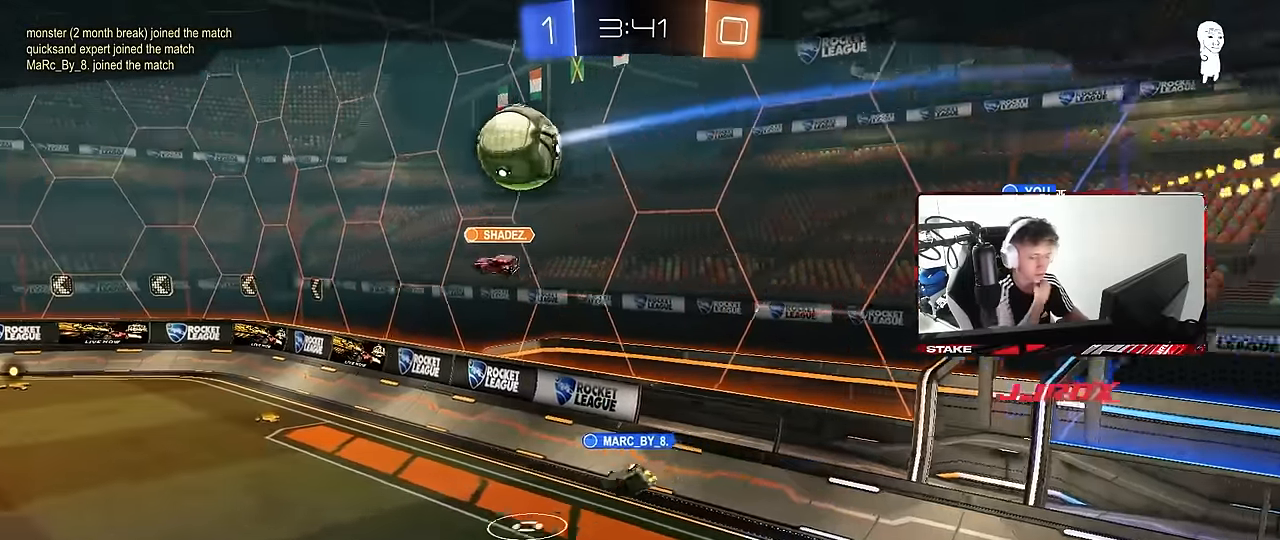
{"keys": [], "mouse": [], "mouse_move": "still", "events": []}
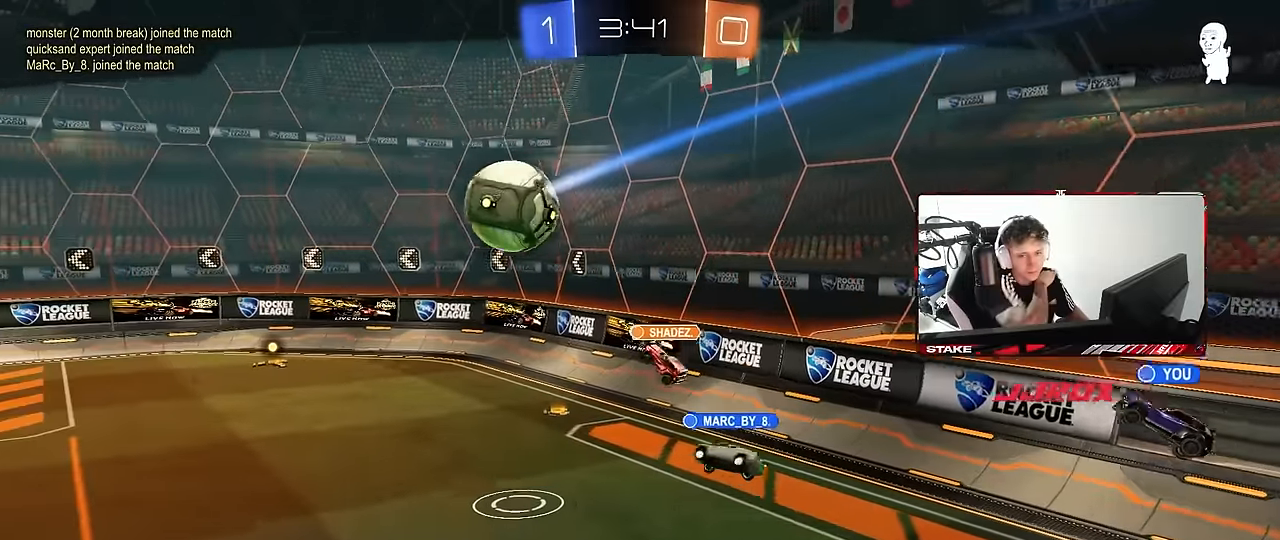
{"keys": [], "mouse": [], "mouse_move": "still", "events": []}
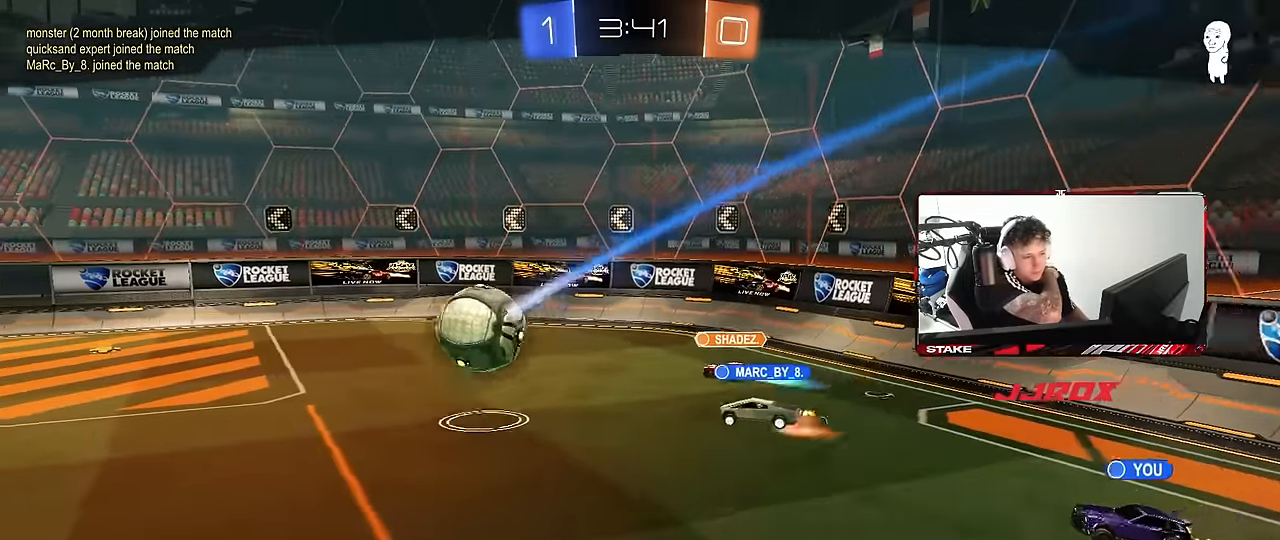
{"keys": [], "mouse": [], "mouse_move": "still", "events": []}
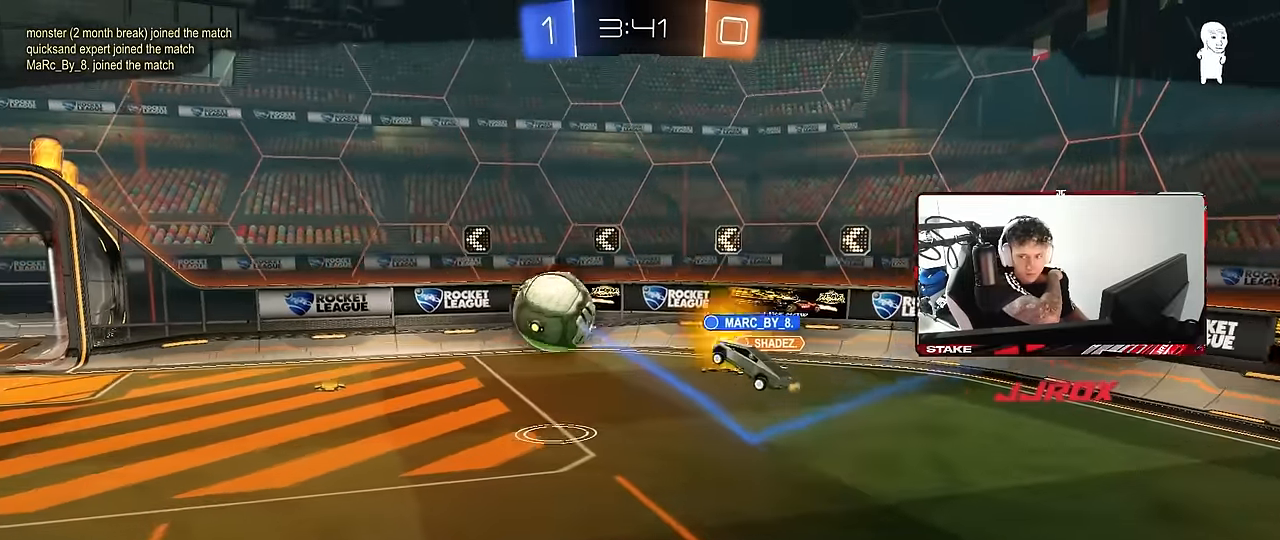
{"keys": [], "mouse": [], "mouse_move": "still", "events": []}
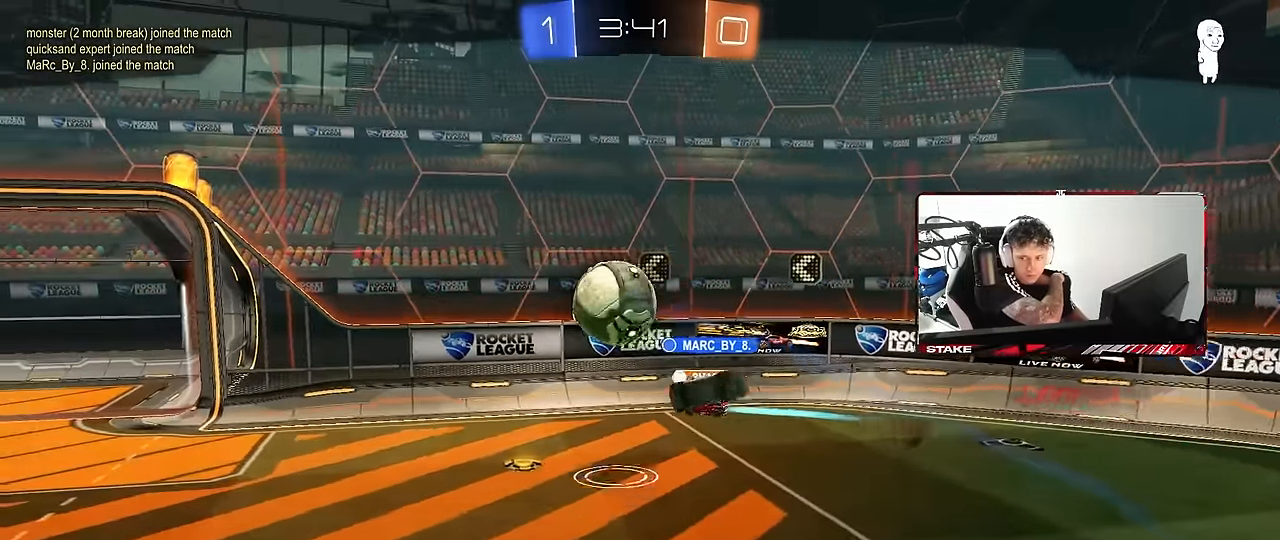
{"keys": [], "mouse": [], "mouse_move": "still", "events": []}
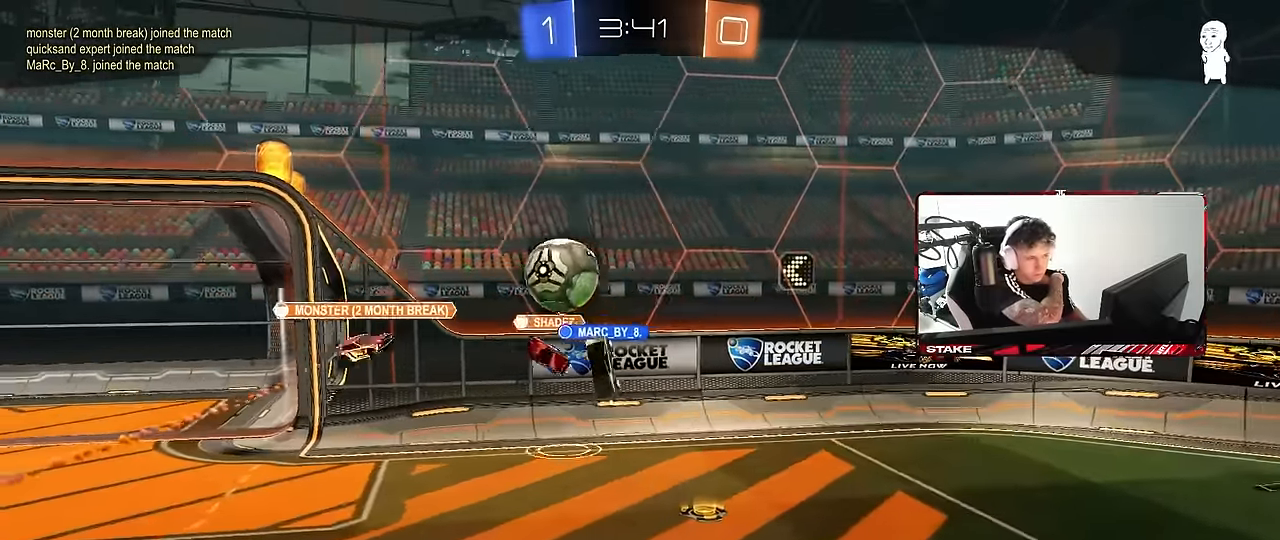
{"keys": [], "mouse": [], "mouse_move": "still", "events": []}
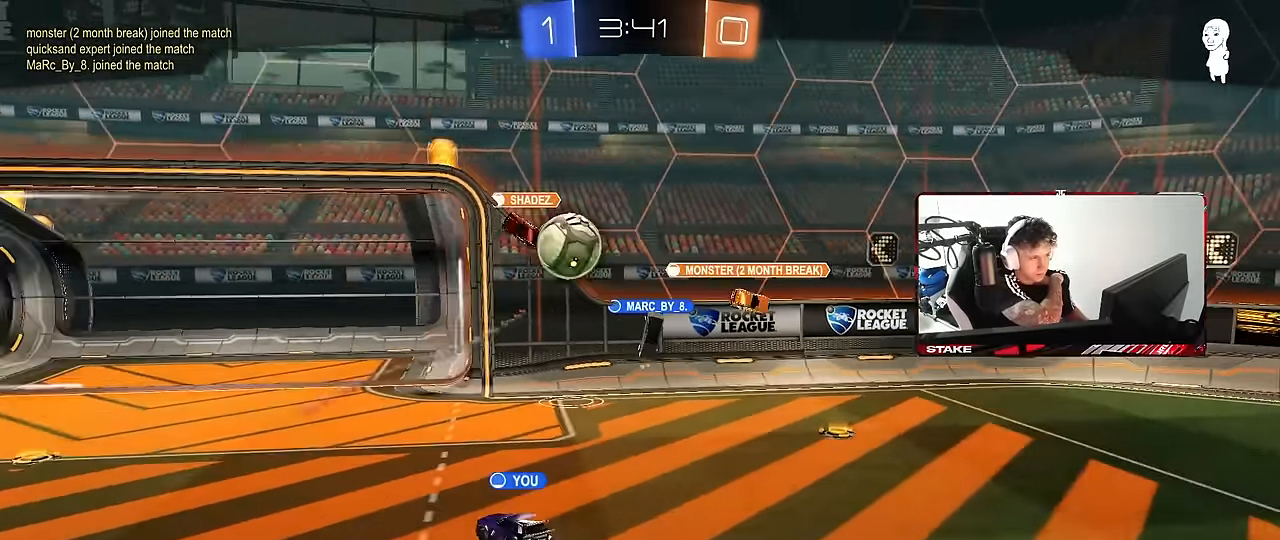
{"keys": [], "mouse": [], "mouse_move": "still", "events": []}
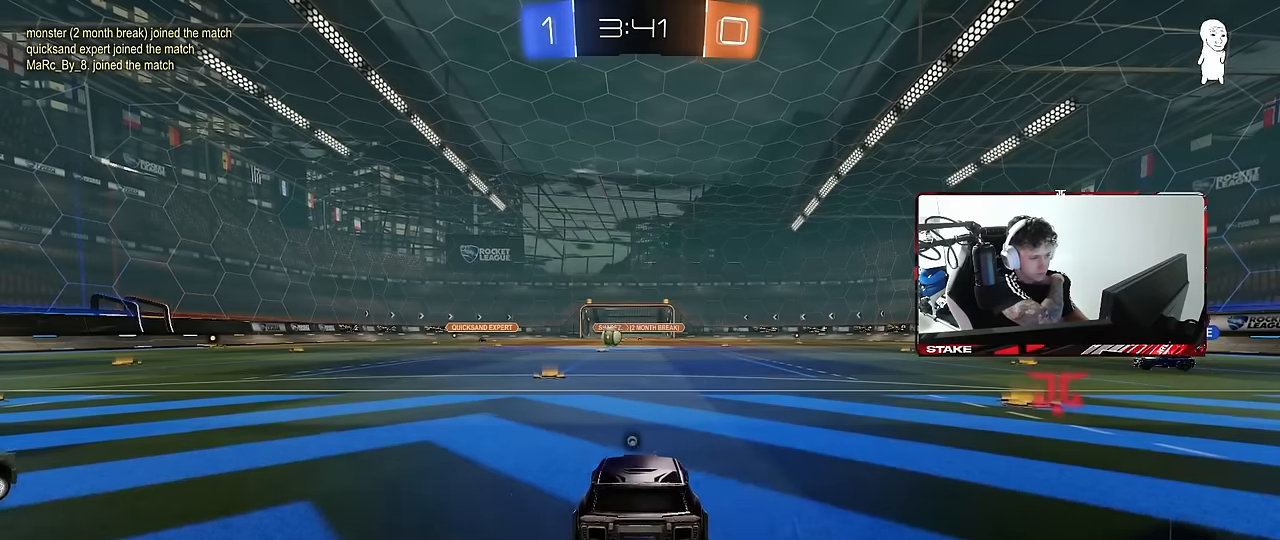
{"keys": [], "mouse": [], "mouse_move": "still", "events": []}